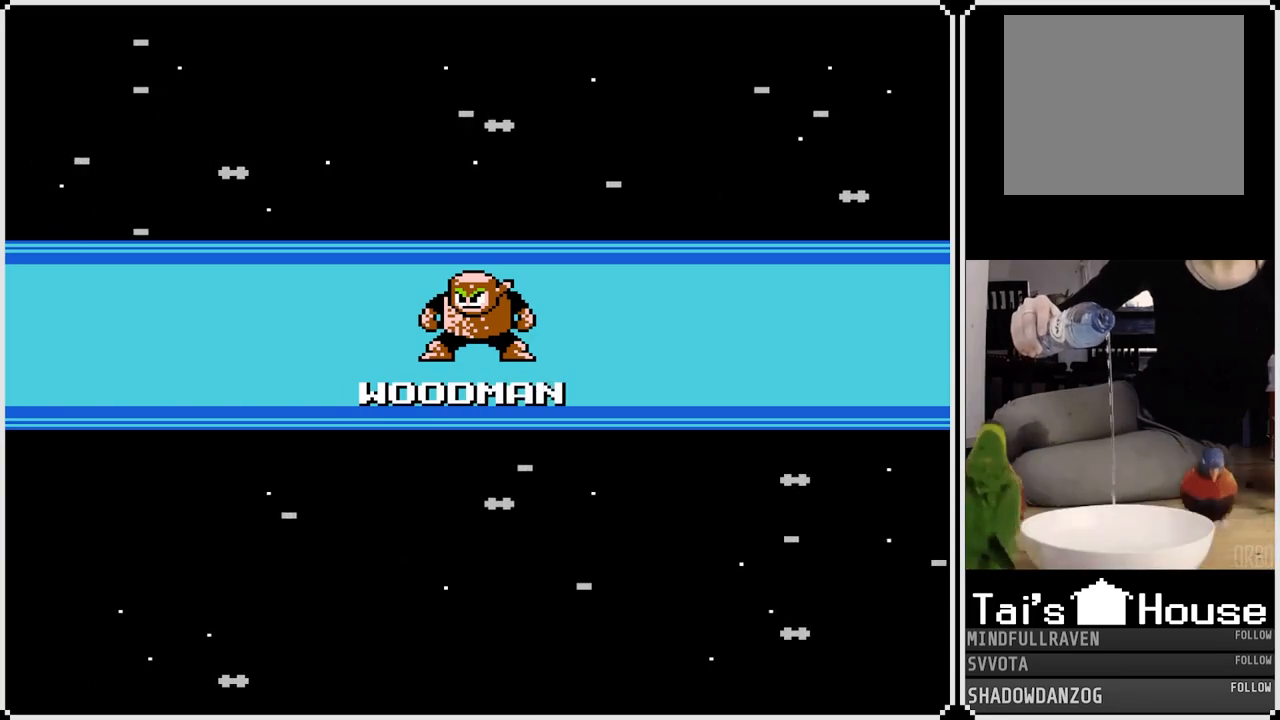
Gameplay with a controller (PlayStation layout); each line is a JSON object with the inputs held at the frame after it (dt_ms = milliseconds from this image to that frame). "events" lists button and stick changes between this image and that frame as [ms after this image, input, new state], when the widget could be followed in between.
{"dt_ms": 1000, "buttons": [], "left_stick": "center", "right_stick": "center"}
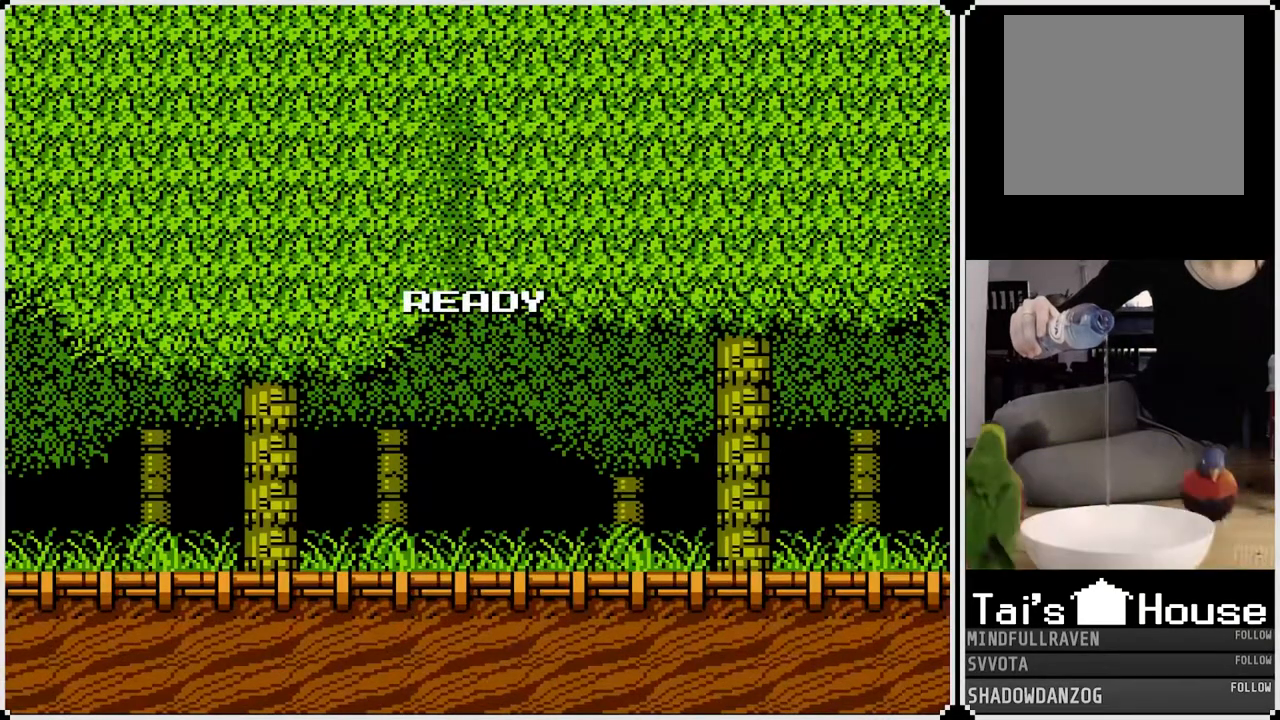
{"dt_ms": 500, "buttons": ["DPAD_RIGHT"], "left_stick": "center", "right_stick": "center", "events": [[367, "DPAD_RIGHT", "down"], [367, "SQUARE", "down"], [467, "SQUARE", "up"]]}
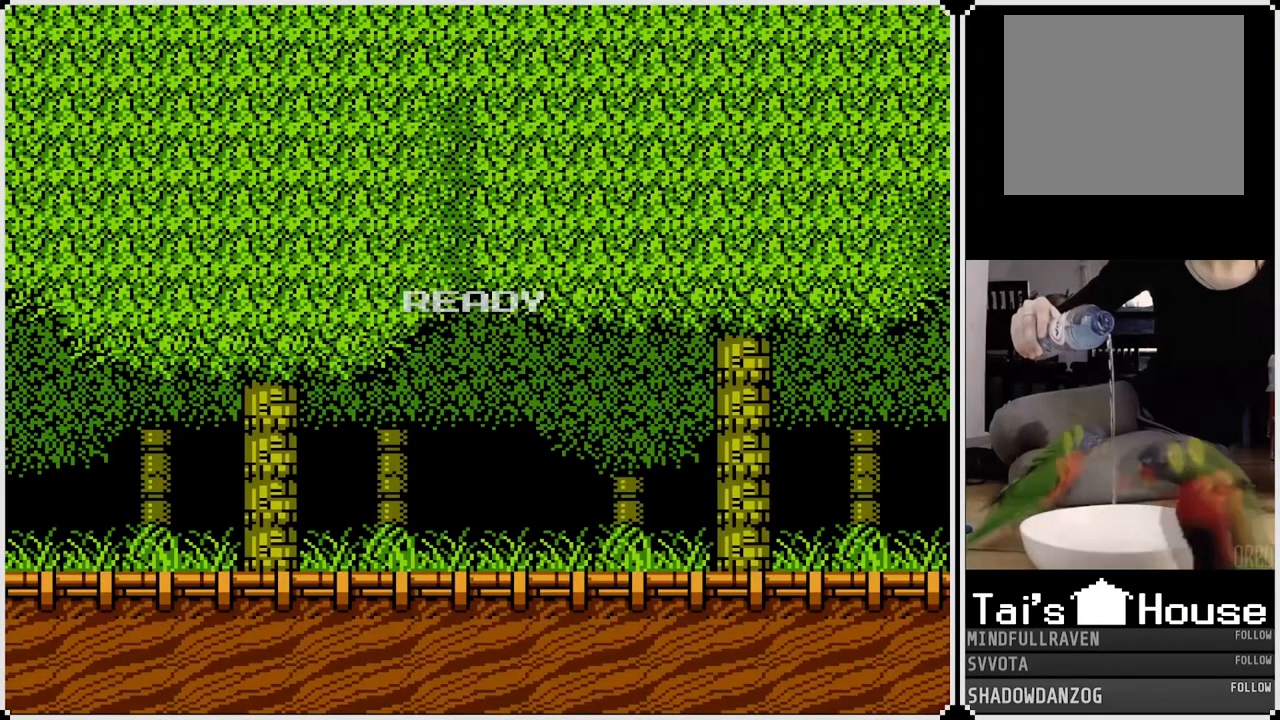
{"dt_ms": 500, "buttons": ["CIRCLE", "DPAD_DOWN"], "left_stick": "center", "right_stick": "center", "events": [[17, "DPAD_RIGHT", "up"], [150, "CROSS", "down"], [217, "CROSS", "up"], [383, "DPAD_DOWN", "down"], [500, "CIRCLE", "down"]]}
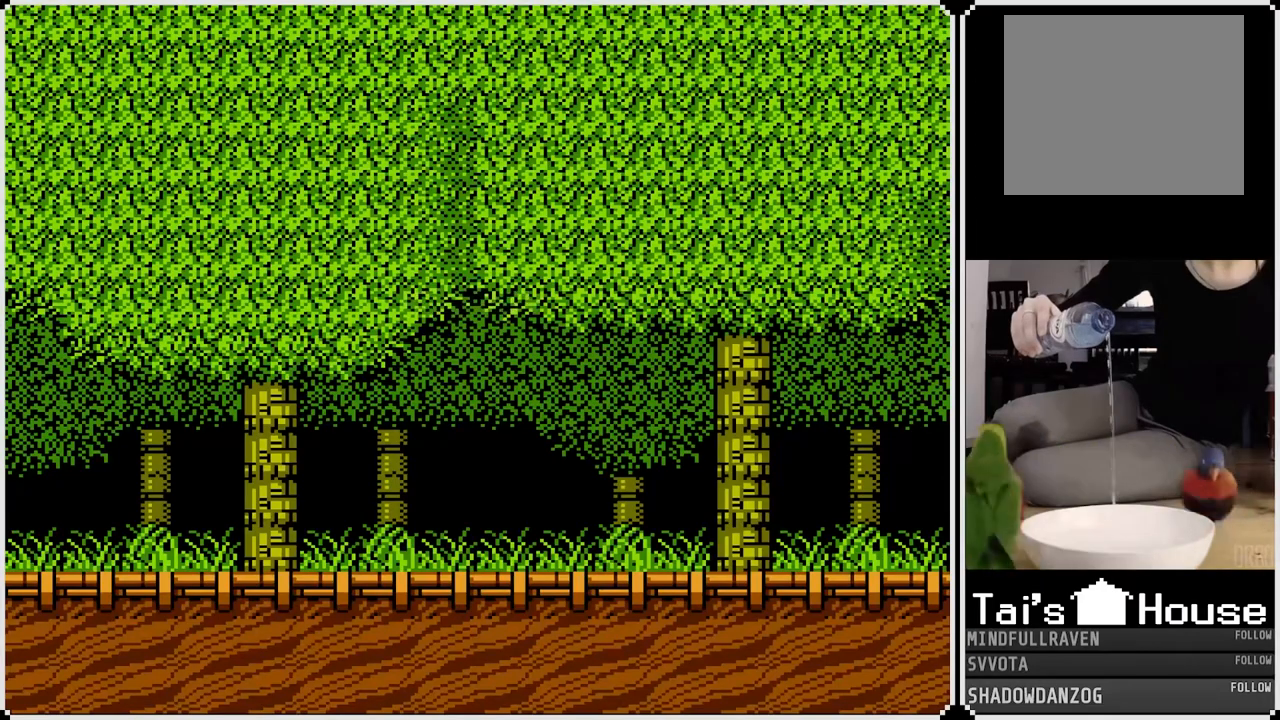
{"dt_ms": 500, "buttons": ["DPAD_UP"], "left_stick": "center", "right_stick": "center", "events": [[33, "DPAD_DOWN", "up"], [117, "CIRCLE", "up"], [183, "DPAD_LEFT", "down"], [267, "TRIANGLE", "down"], [300, "DPAD_LEFT", "up"], [383, "TRIANGLE", "up"], [400, "DPAD_UP", "down"]]}
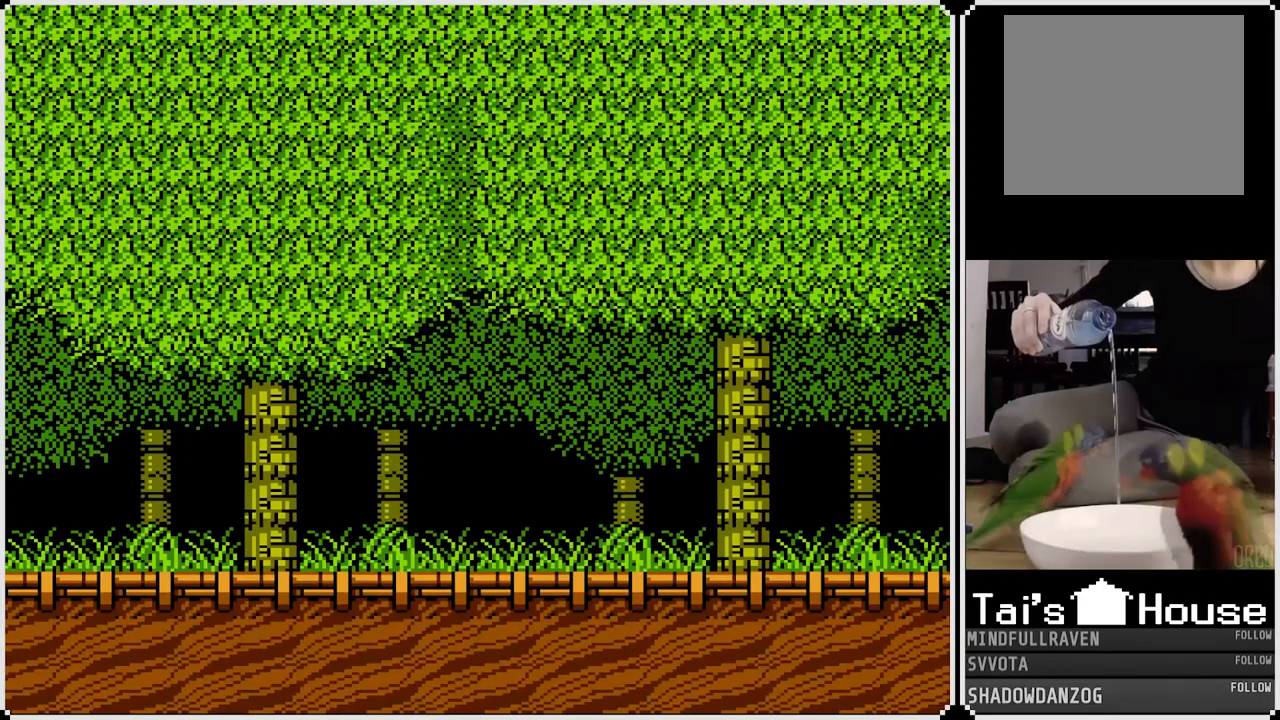
{"dt_ms": 500, "buttons": [], "left_stick": "center", "right_stick": "center", "events": [[33, "DPAD_UP", "up"], [150, "SQUARE", "down"], [200, "DPAD_RIGHT", "down"], [250, "SQUARE", "up"], [333, "CROSS", "down"], [333, "DPAD_RIGHT", "up"], [450, "CROSS", "up"]]}
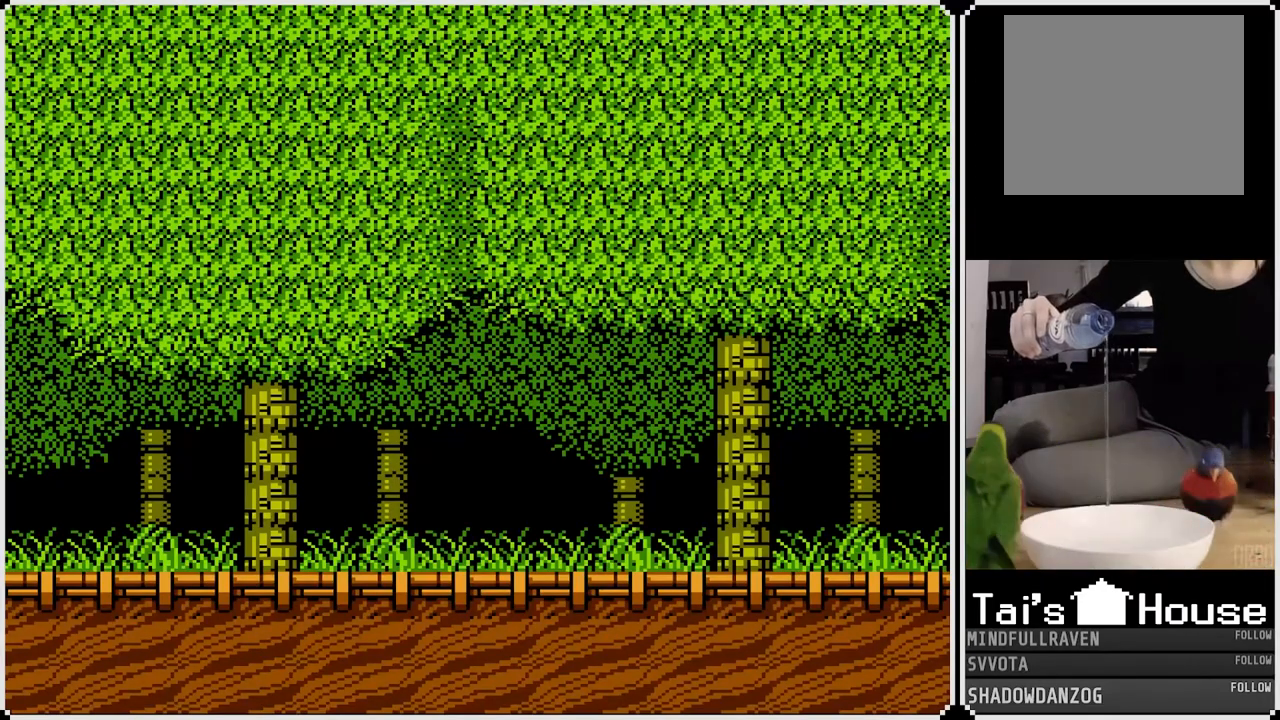
{"dt_ms": 500, "buttons": [], "left_stick": "center", "right_stick": "center", "events": [[217, "R1", "down"], [333, "R1", "up"]]}
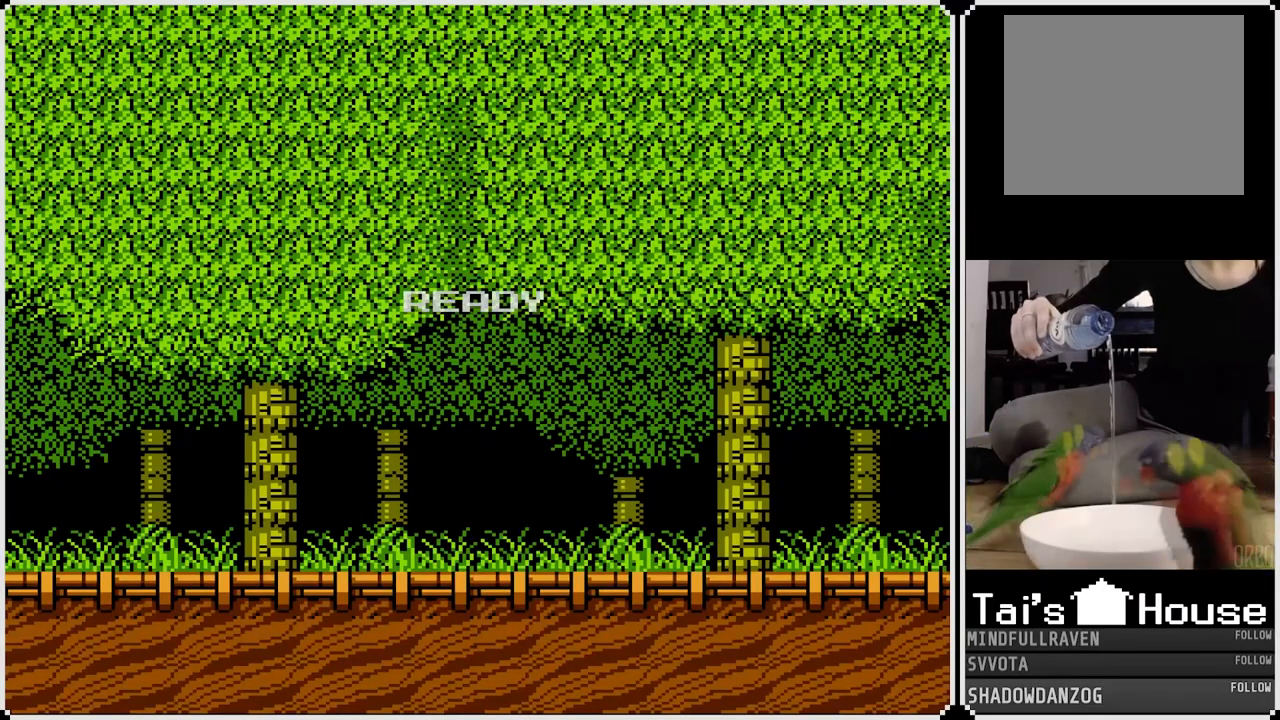
{"dt_ms": 500, "buttons": [], "left_stick": "center", "right_stick": "center", "events": [[50, "L1", "down"], [200, "L1", "up"], [383, "R1", "down"], [483, "R1", "up"]]}
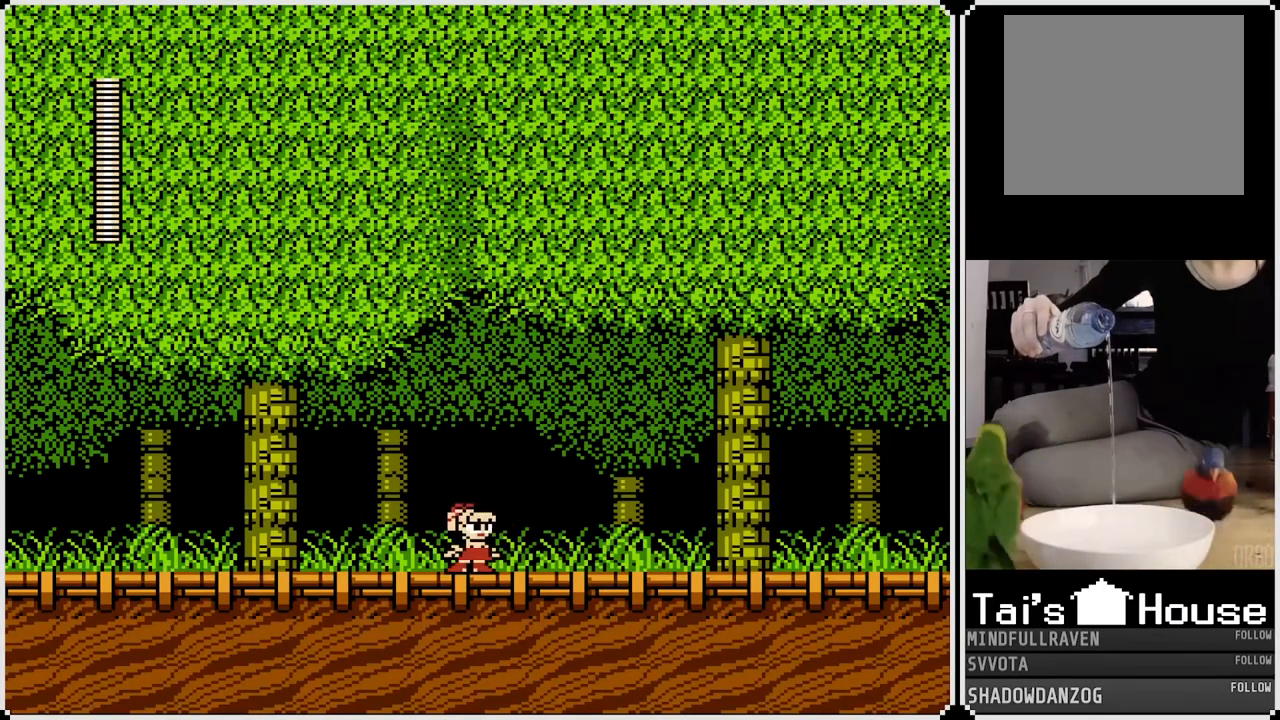
{"dt_ms": 500, "buttons": [], "left_stick": "center", "right_stick": "center", "events": [[33, "L1", "down"], [133, "L1", "up"], [217, "R1", "down"], [333, "R1", "up"]]}
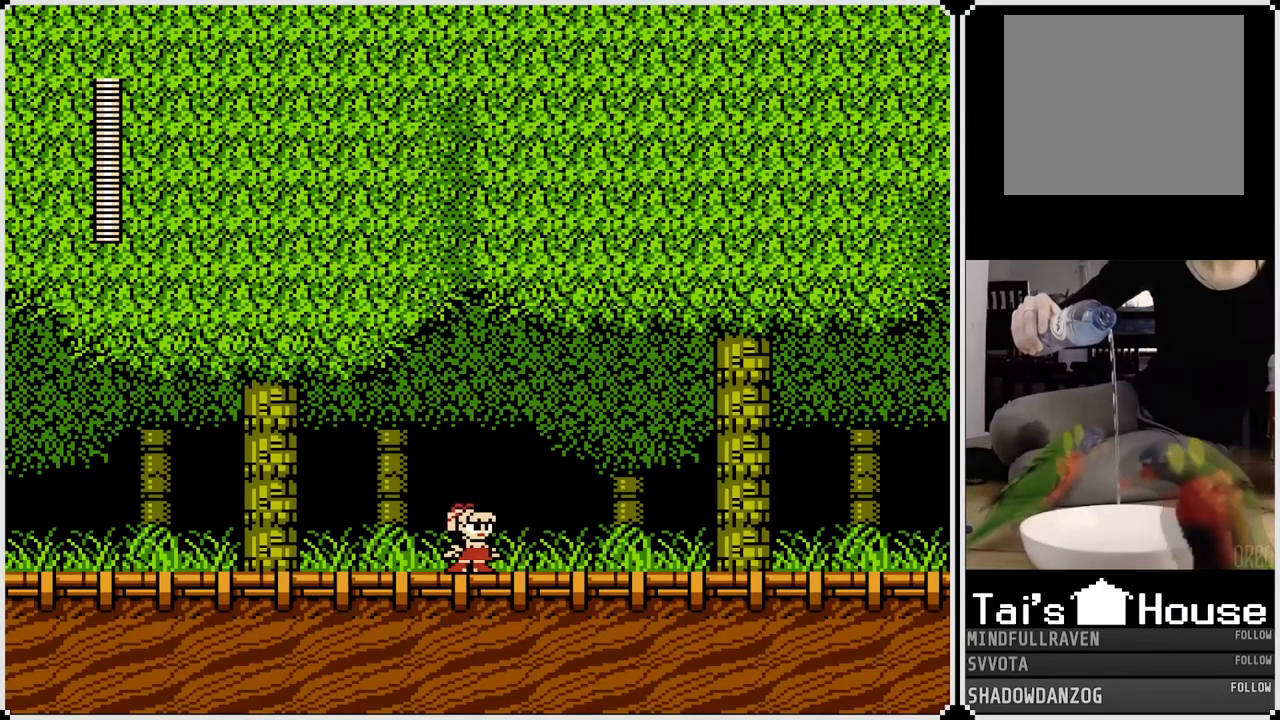
{"dt_ms": 500, "buttons": ["R1"], "left_stick": "center", "right_stick": "center", "events": [[67, "L1", "down"], [117, "L1", "up"], [167, "R1", "down"], [250, "R1", "up"], [283, "L1", "down"], [367, "L1", "up"], [467, "R1", "down"]]}
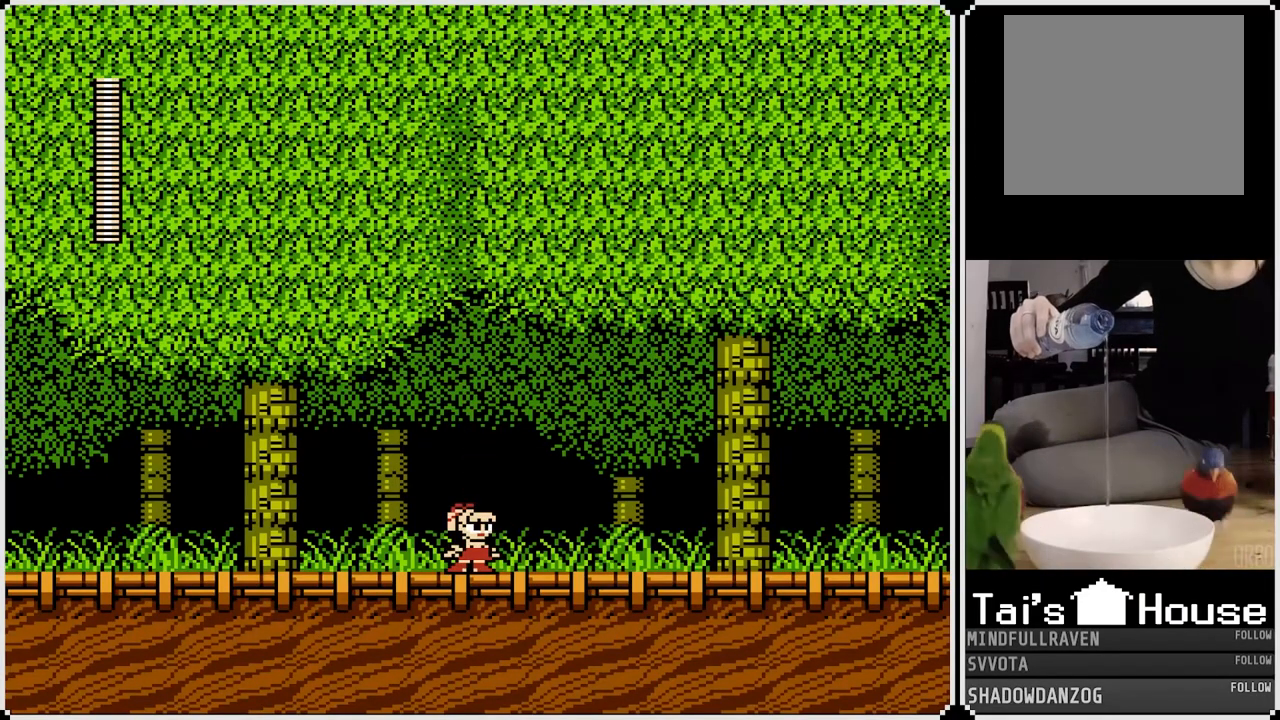
{"dt_ms": 500, "buttons": [], "left_stick": "center", "right_stick": "center", "events": [[67, "R1", "up"]]}
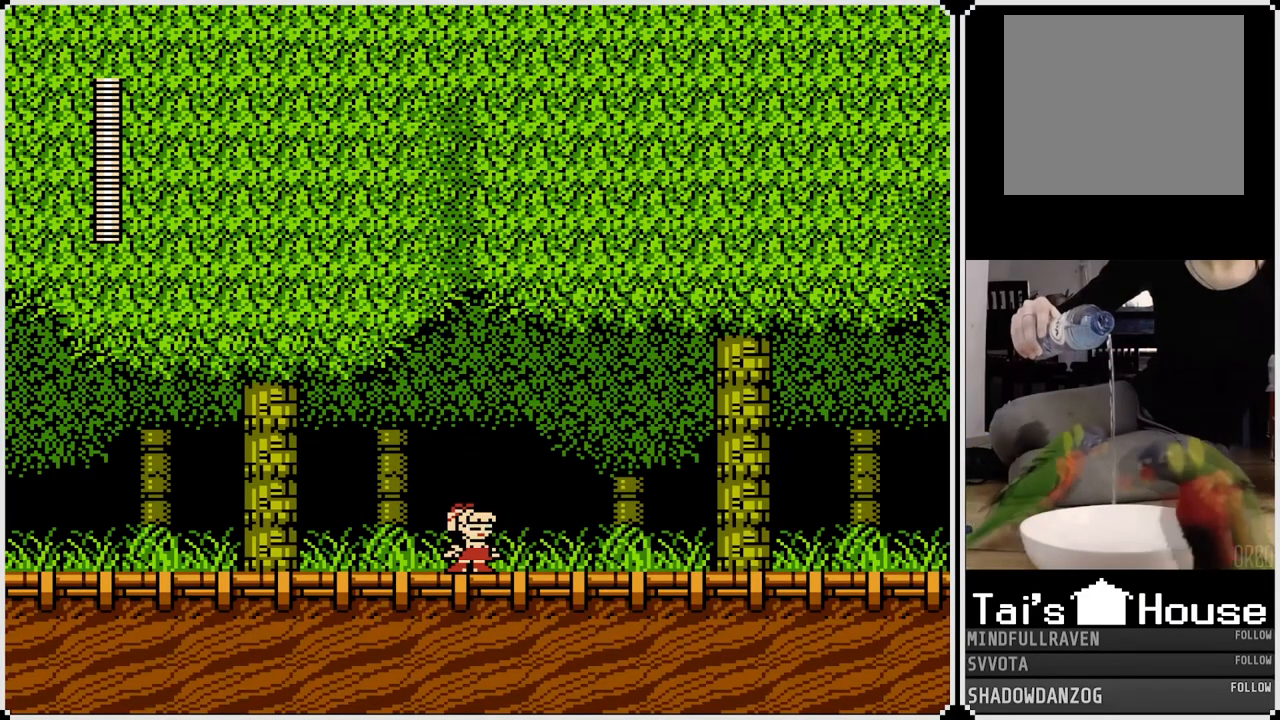
{"dt_ms": 500, "buttons": [], "left_stick": "center", "right_stick": "center", "events": [[350, "R1", "down"], [400, "L1", "down"], [433, "R1", "up"], [483, "L1", "up"]]}
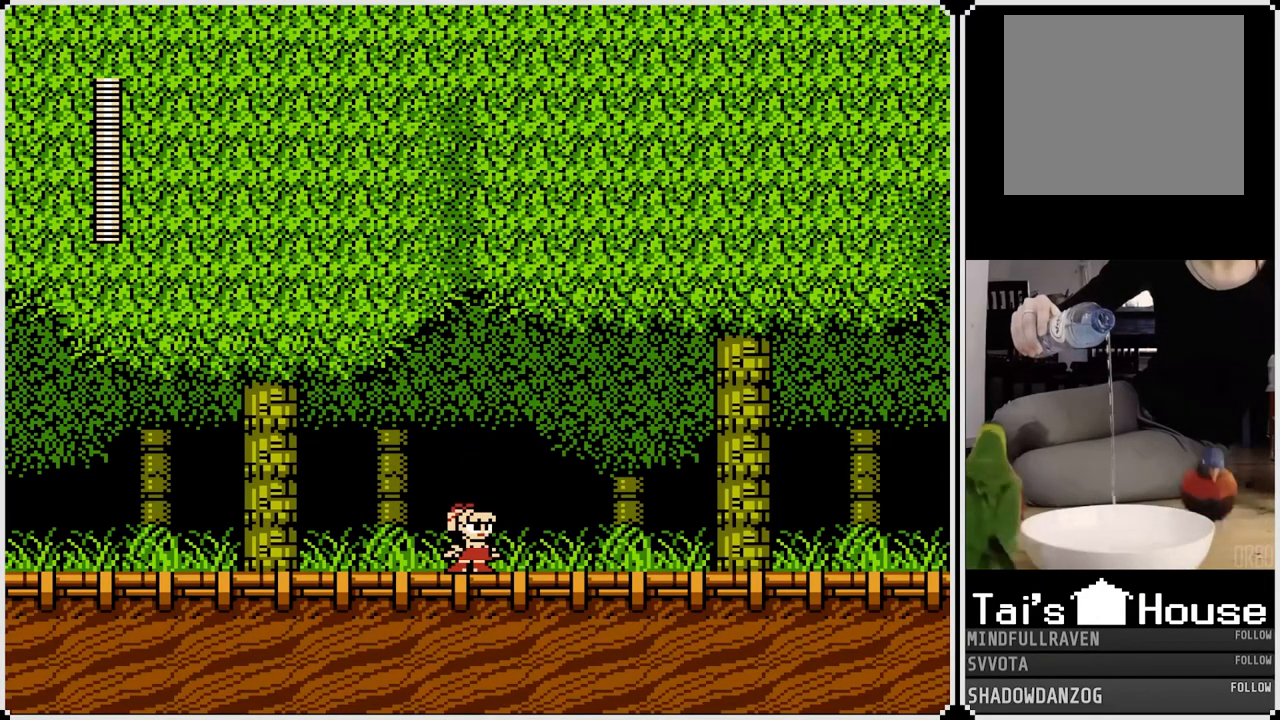
{"dt_ms": 500, "buttons": [], "left_stick": "center", "right_stick": "center", "events": [[17, "R1", "down"], [83, "L1", "down"], [100, "R1", "up"], [167, "L1", "up"], [200, "R1", "down"], [250, "L1", "down"], [283, "R1", "up"], [333, "L1", "up"], [350, "R1", "down"], [400, "L1", "down"], [450, "R1", "up"], [483, "L1", "up"]]}
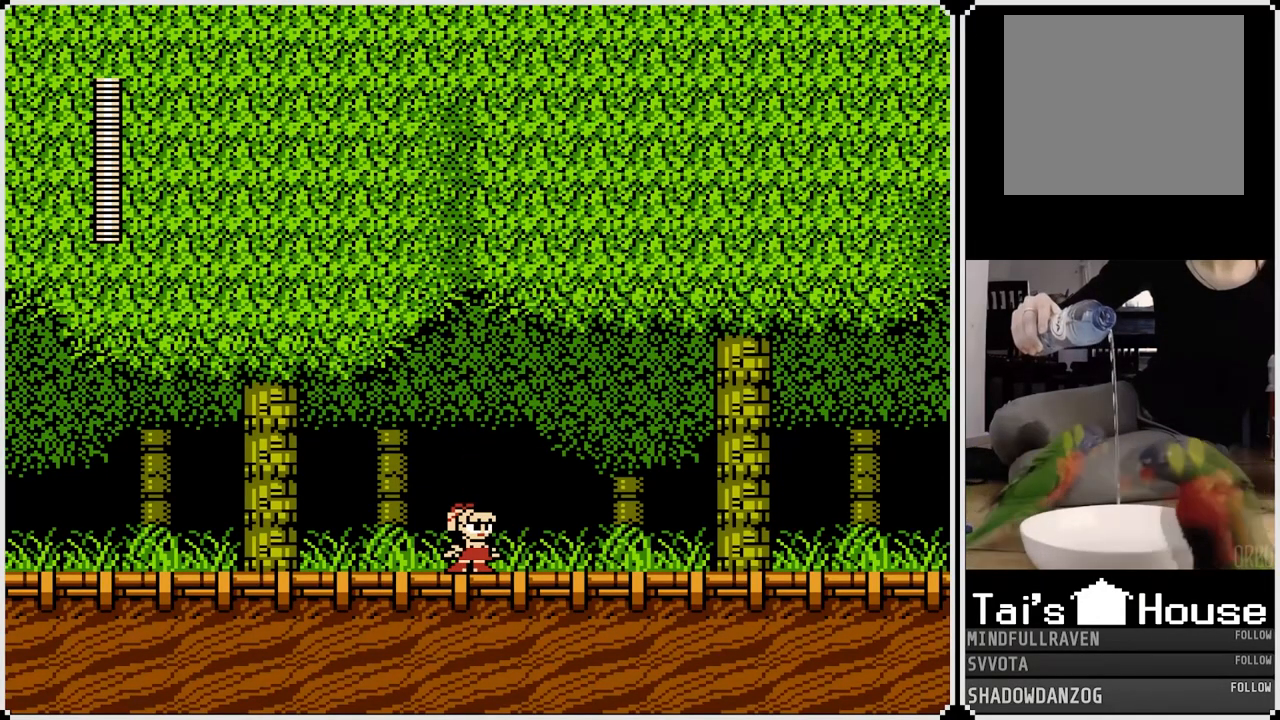
{"dt_ms": 500, "buttons": ["R1"], "left_stick": "center", "right_stick": "left", "events": [[17, "R1", "down"], [67, "L1", "down"], [83, "R1", "up"], [150, "L1", "up"], [150, "R1", "down"], [217, "R1", "up"], [233, "L1", "down"], [317, "L1", "up"], [317, "R1", "down"], [333, "right_stick", "left"], [367, "L1", "down"], [400, "R1", "up"], [433, "R1", "down"], [483, "L1", "up"]]}
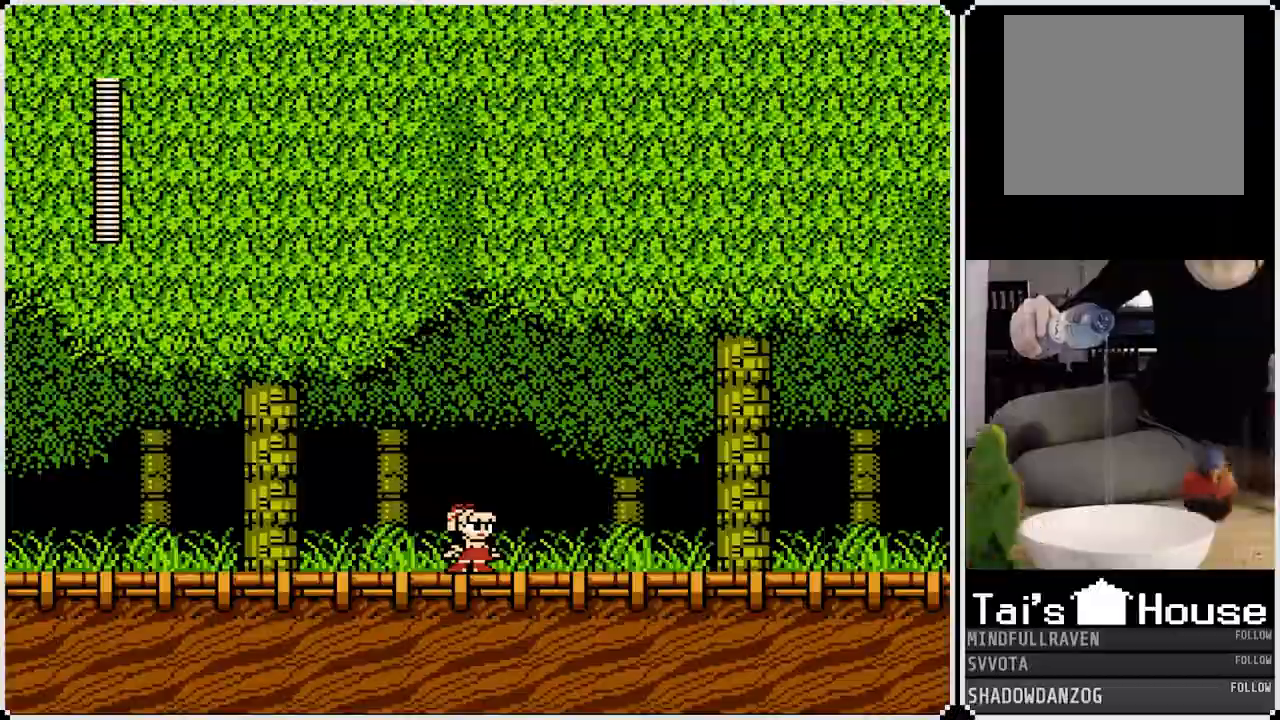
{"dt_ms": 500, "buttons": ["L1", "R1"], "left_stick": "center", "right_stick": "left", "events": [[50, "R1", "up"], [117, "L1", "down"], [150, "R1", "down"], [283, "L1", "up"], [283, "R1", "up"], [383, "L1", "down"], [383, "R1", "down"]]}
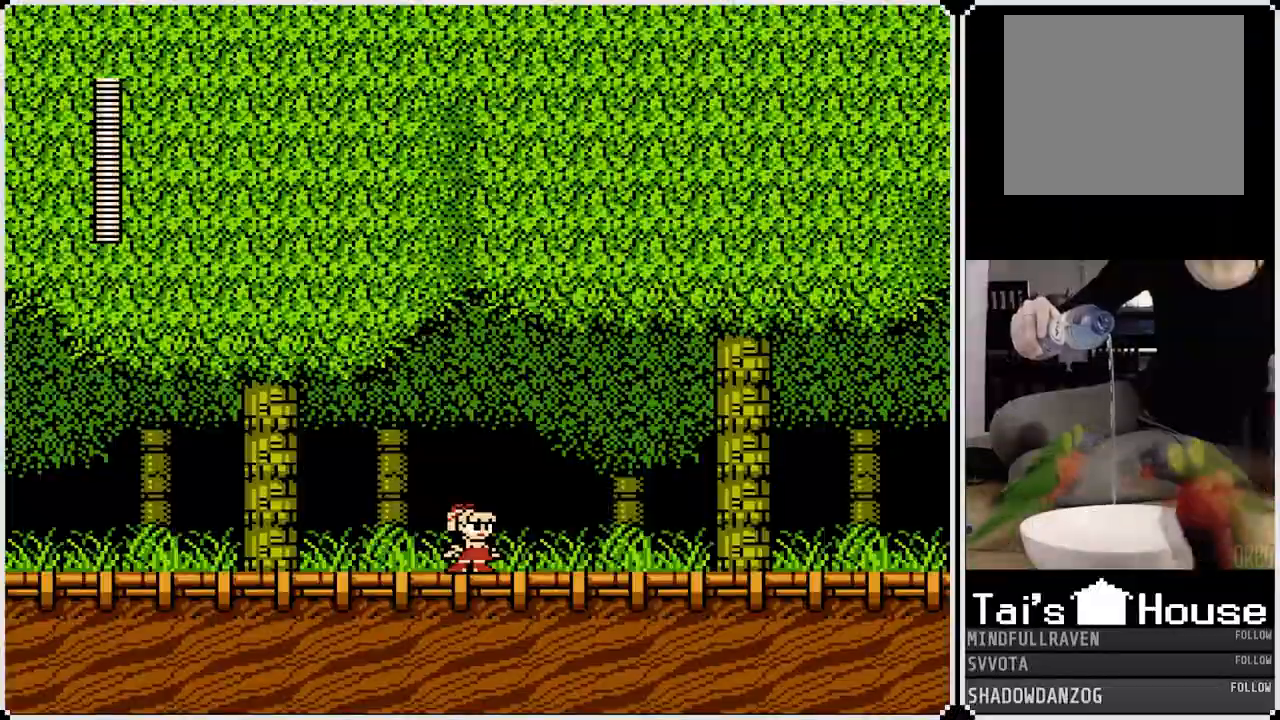
{"dt_ms": 500, "buttons": [], "left_stick": "center", "right_stick": "left", "events": [[83, "R1", "up"], [100, "L1", "up"], [350, "R1", "down"], [367, "L1", "down"], [467, "L1", "up"], [483, "R1", "up"]]}
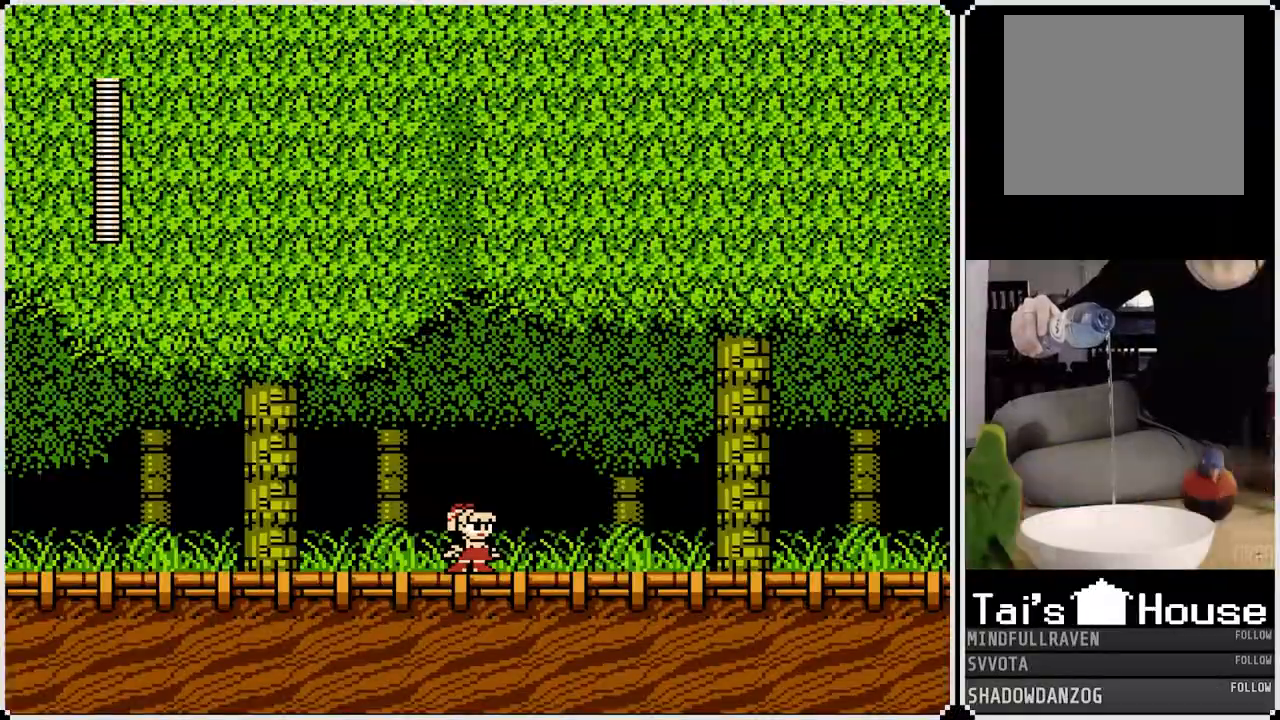
{"dt_ms": 500, "buttons": ["R1"], "left_stick": "center", "right_stick": "left", "events": [[200, "L1", "down"], [217, "R1", "down"], [283, "L1", "up"], [317, "R1", "up"], [383, "L1", "down"], [383, "R1", "down"], [500, "L1", "up"]]}
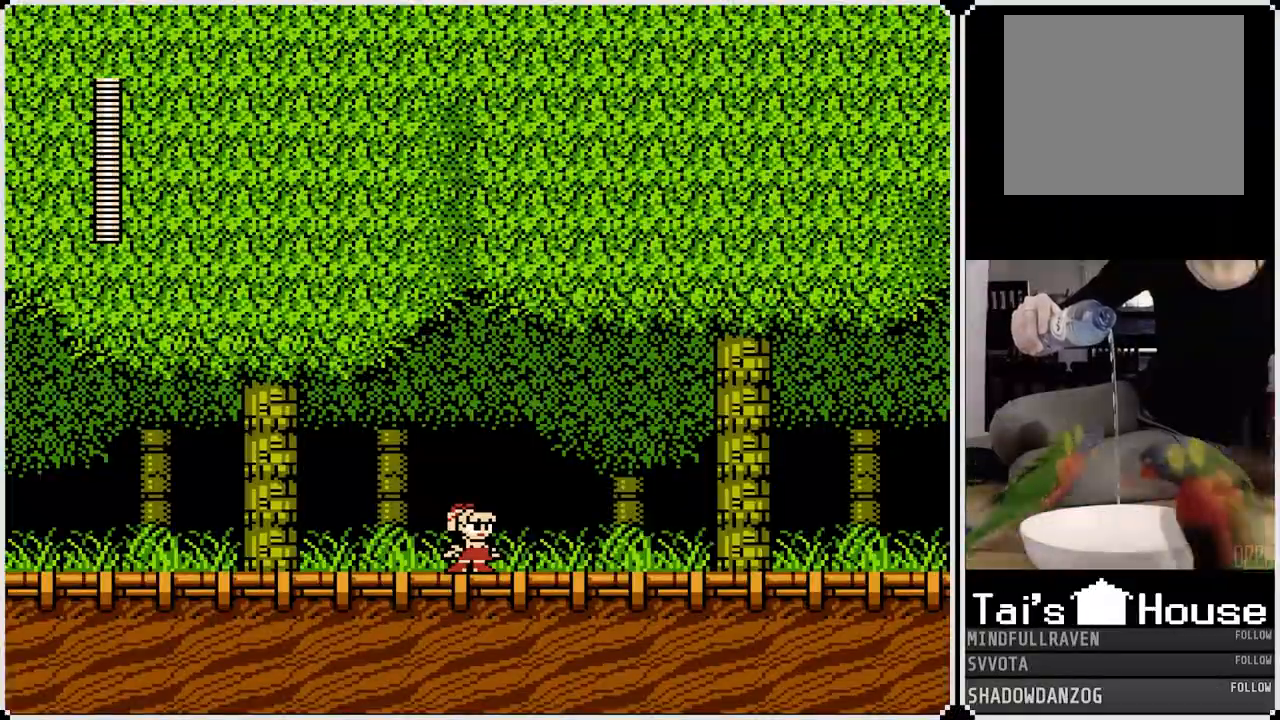
{"dt_ms": 500, "buttons": ["DPAD_RIGHT"], "left_stick": "center", "right_stick": "left", "events": [[67, "R1", "up"], [350, "DPAD_RIGHT", "down"]]}
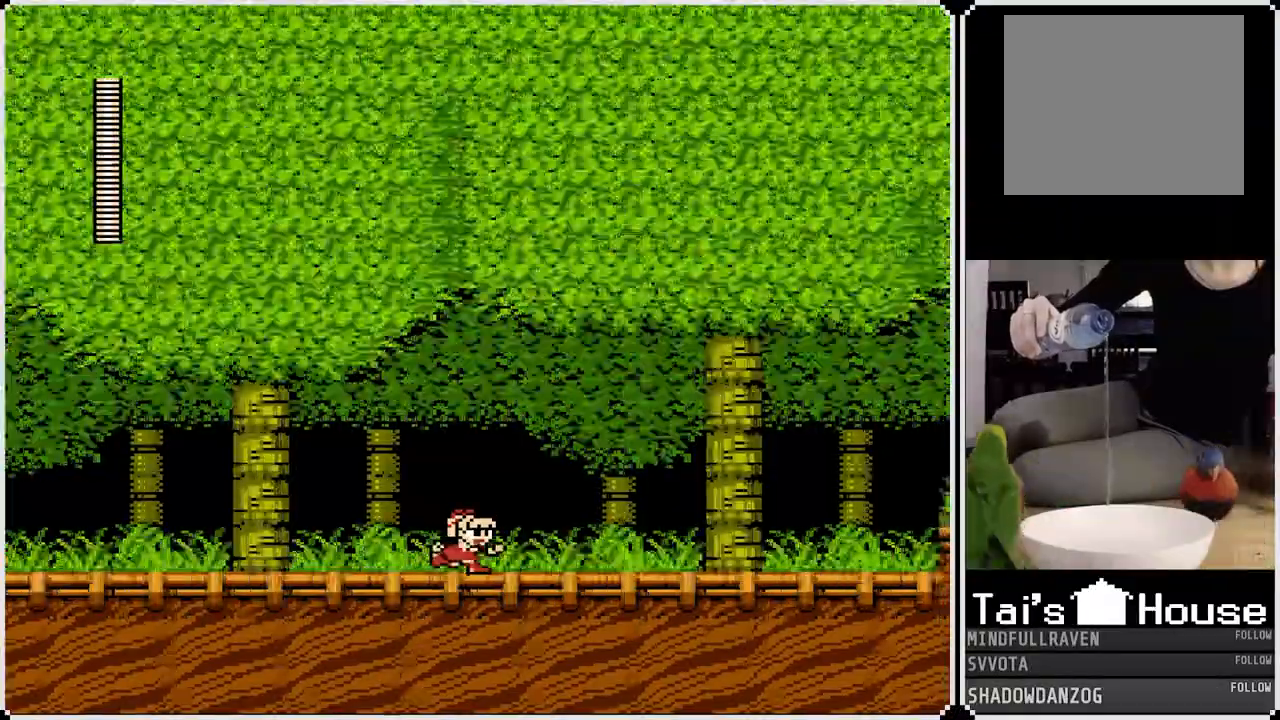
{"dt_ms": 500, "buttons": ["DPAD_RIGHT"], "left_stick": "center", "right_stick": "left", "events": []}
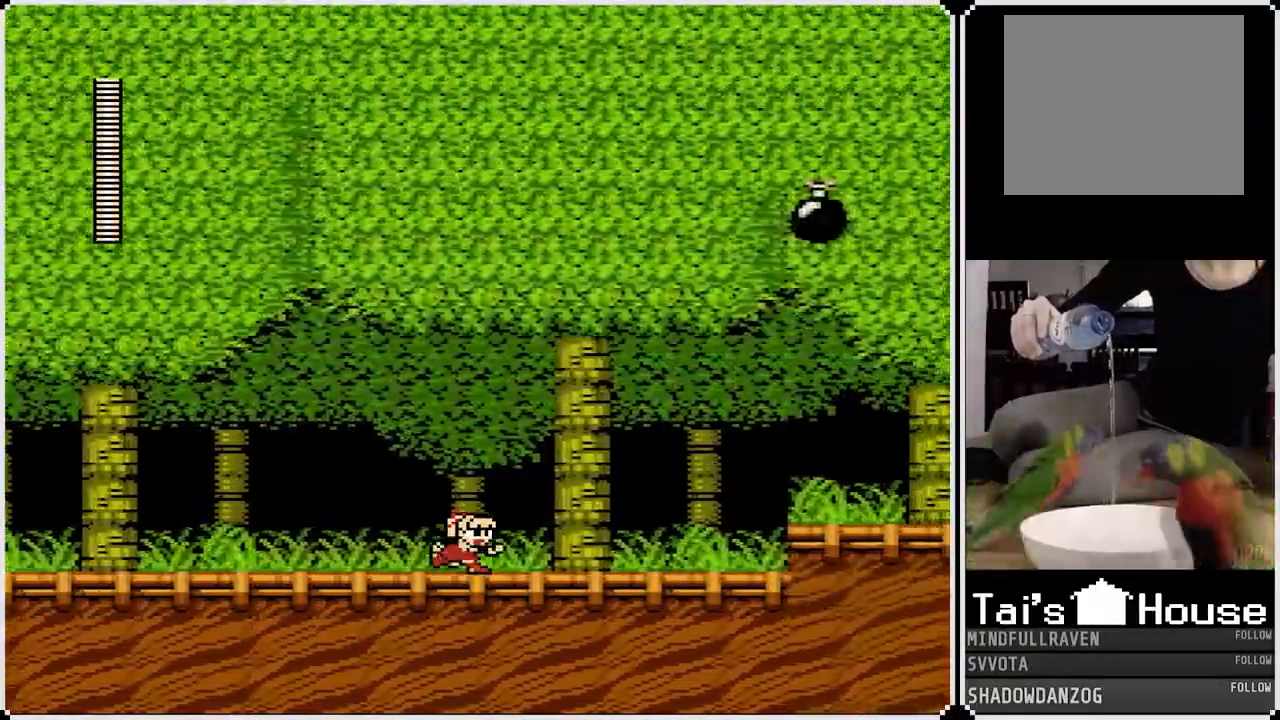
{"dt_ms": 500, "buttons": ["DPAD_RIGHT"], "left_stick": "center", "right_stick": "left", "events": []}
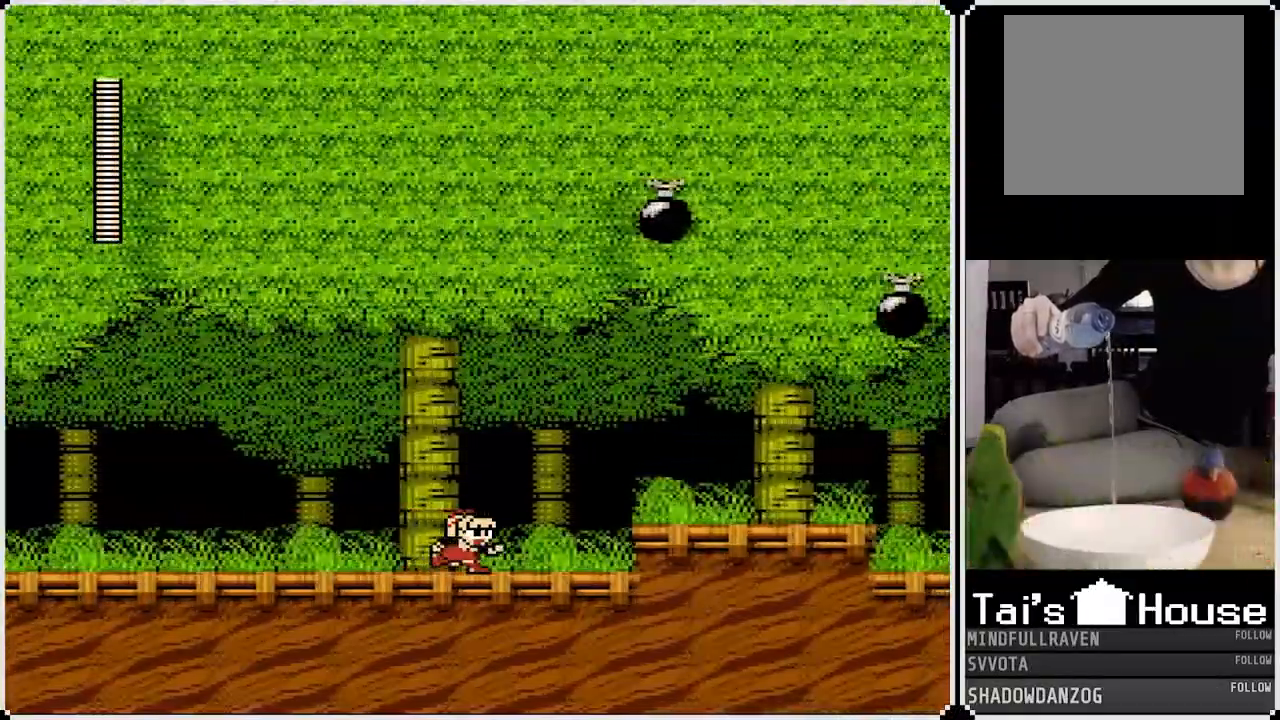
{"dt_ms": 500, "buttons": ["DPAD_RIGHT"], "left_stick": "center", "right_stick": "left", "events": [[200, "CROSS", "down"], [350, "CROSS", "up"]]}
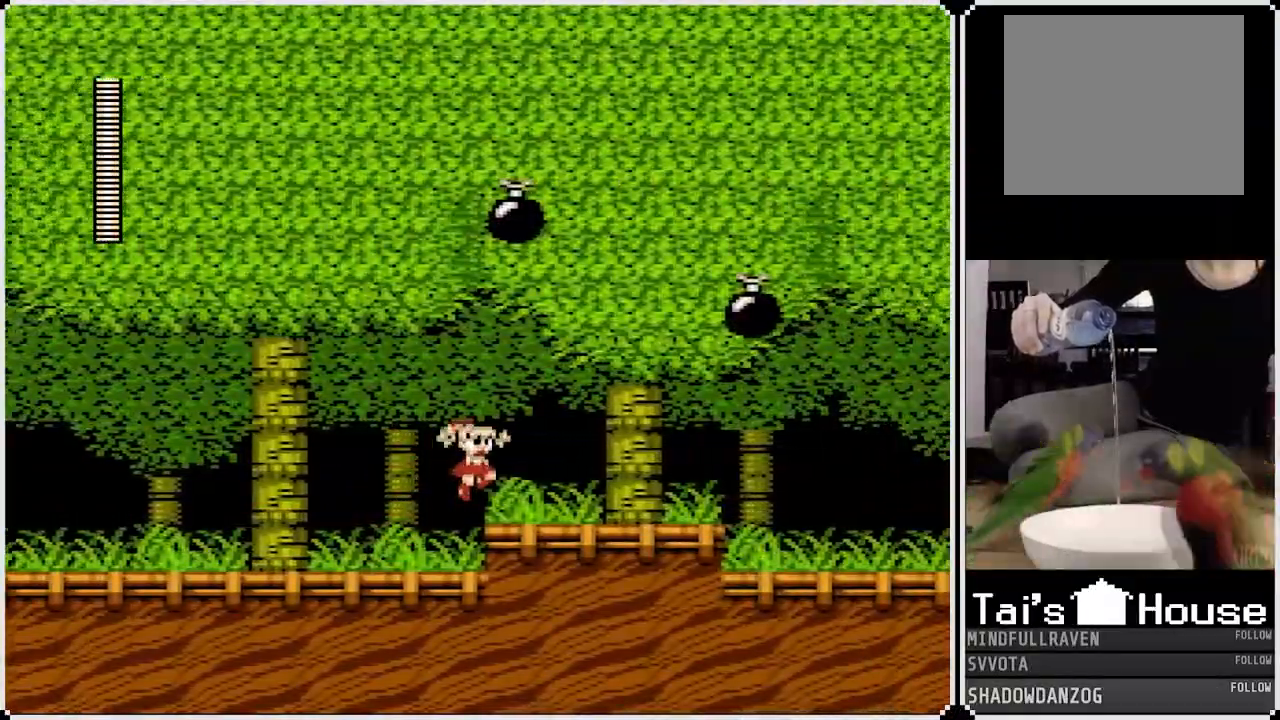
{"dt_ms": 500, "buttons": ["DPAD_RIGHT"], "left_stick": "center", "right_stick": "left", "events": []}
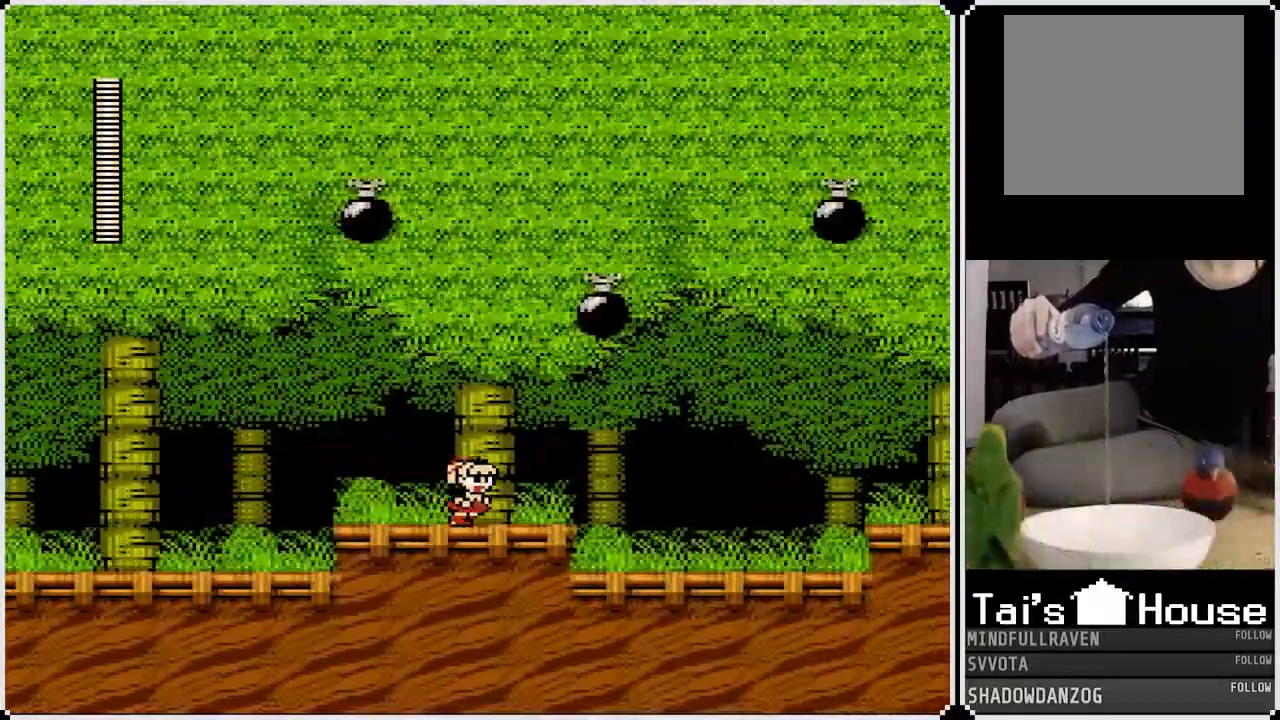
{"dt_ms": 500, "buttons": ["DPAD_RIGHT"], "left_stick": "center", "right_stick": "left", "events": []}
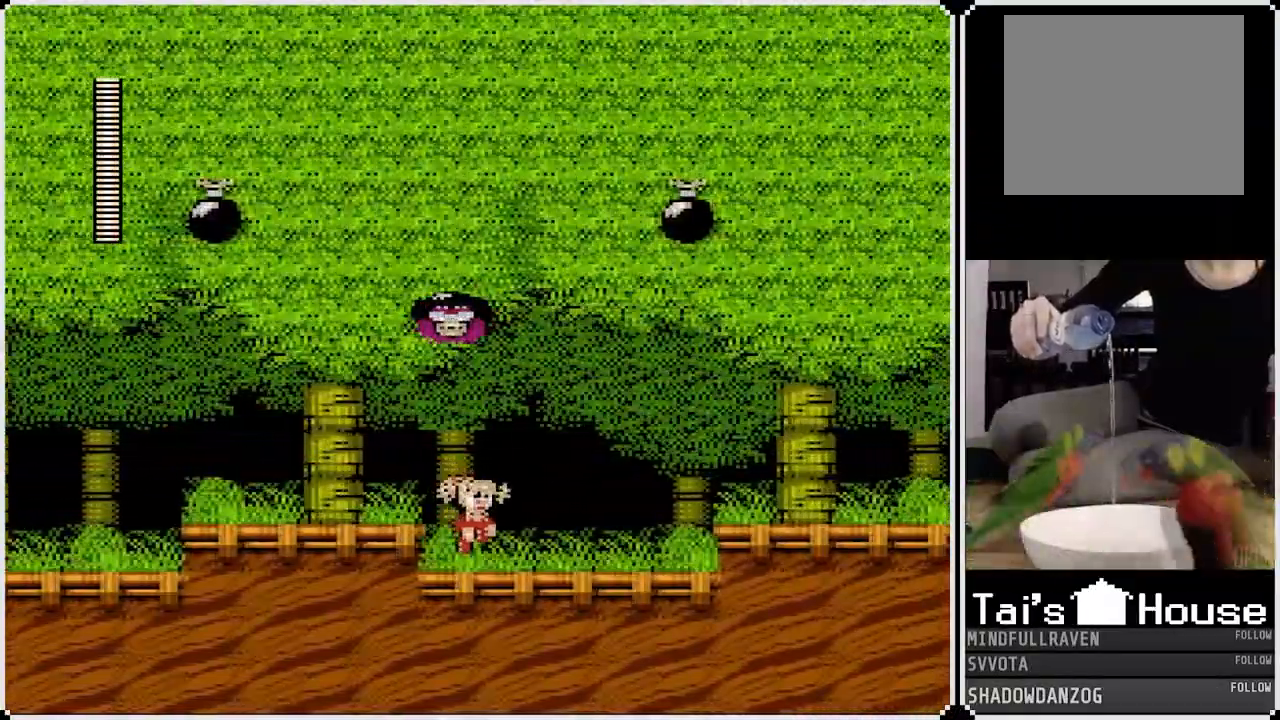
{"dt_ms": 500, "buttons": ["CROSS", "DPAD_RIGHT"], "left_stick": "center", "right_stick": "center", "events": [[400, "right_stick", "center"], [500, "CROSS", "down"]]}